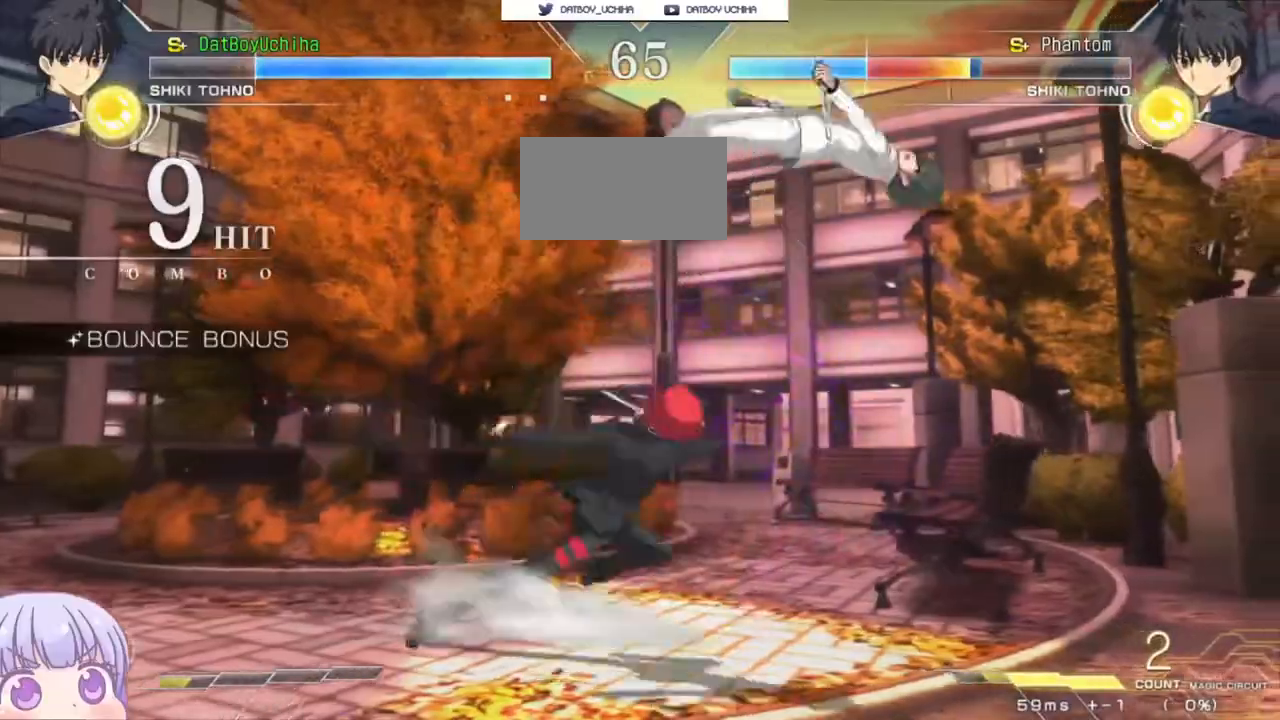
Gameplay with a controller (arcade stick); each line is a JSON object with the inputs held at the frame after it (dt_ms = milliseconds from this image to that frame). "events" lists button and stick changes between this image and that frame as [ms after this image, input, new state], when the widget could be followed in between. Not read: L3 R3.
{"dt_ms": 500, "buttons": ["TRIANGLE"], "left_stick": "center", "events": [[150, "TRIANGLE", "down"], [233, "TRIANGLE", "up"], [483, "TRIANGLE", "down"]]}
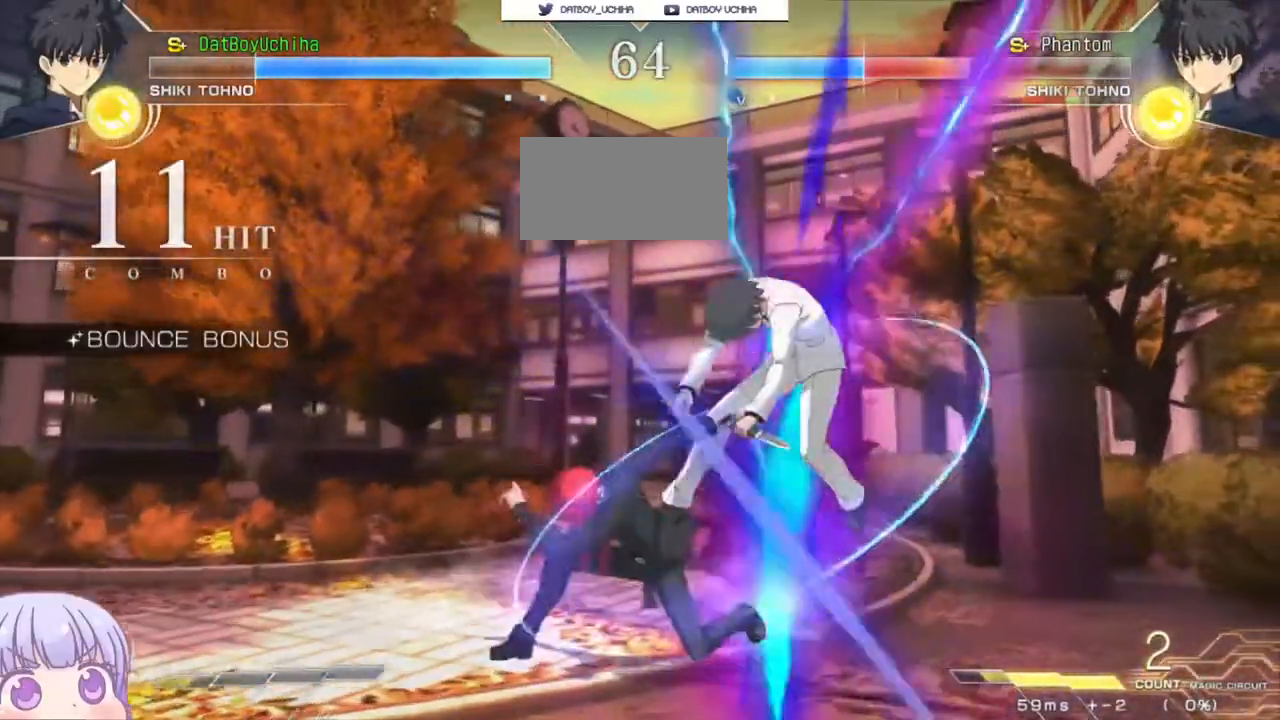
{"dt_ms": 500, "buttons": [], "left_stick": "center"}
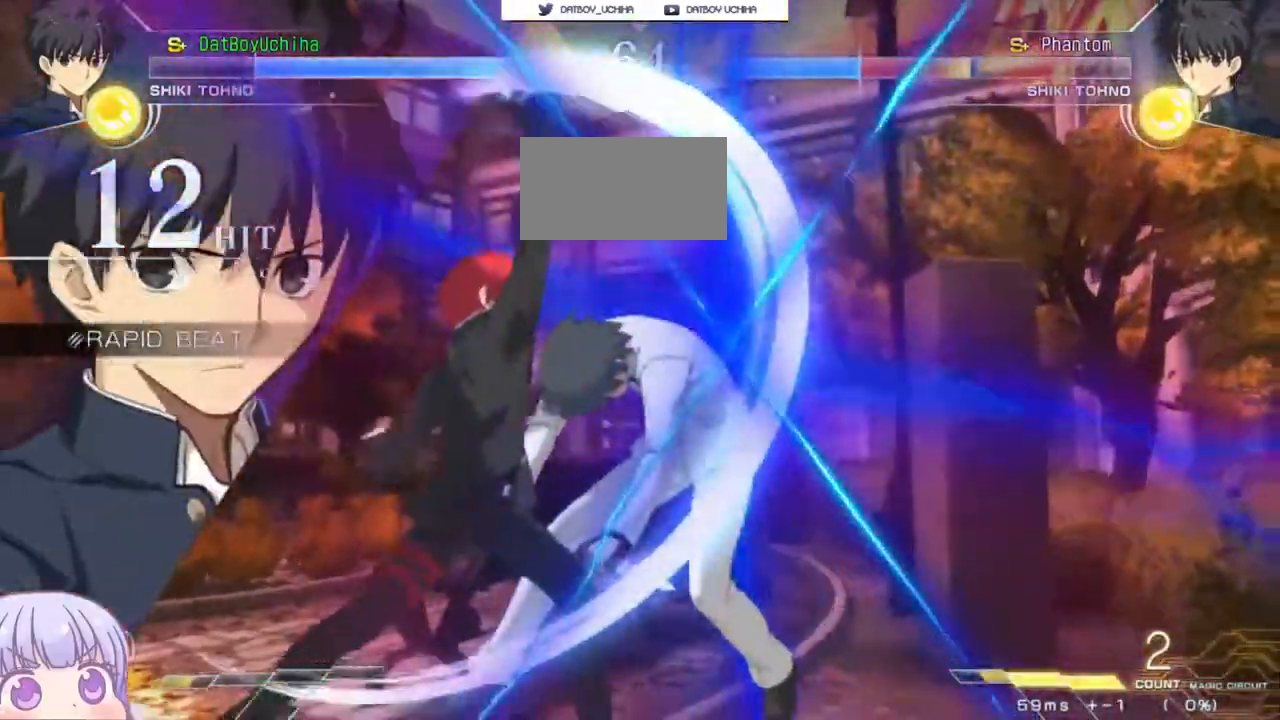
{"dt_ms": 1000, "buttons": [], "left_stick": "center"}
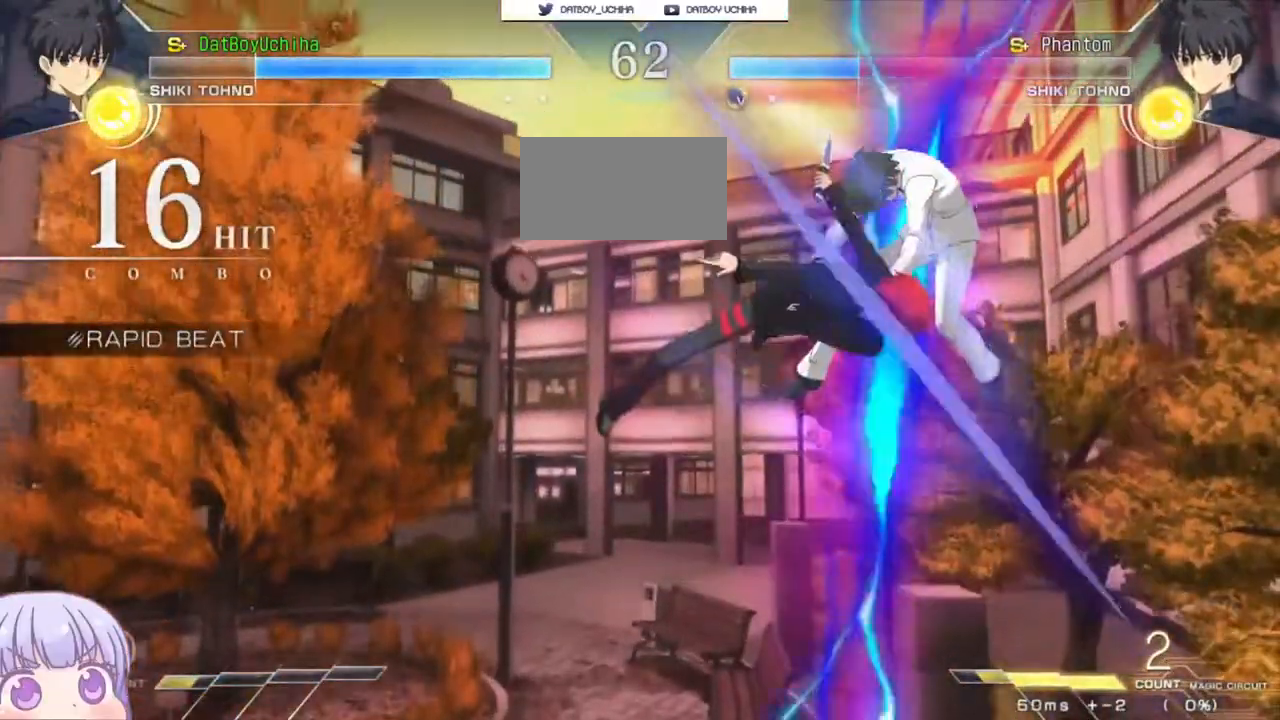
{"dt_ms": 500, "buttons": [], "left_stick": "center"}